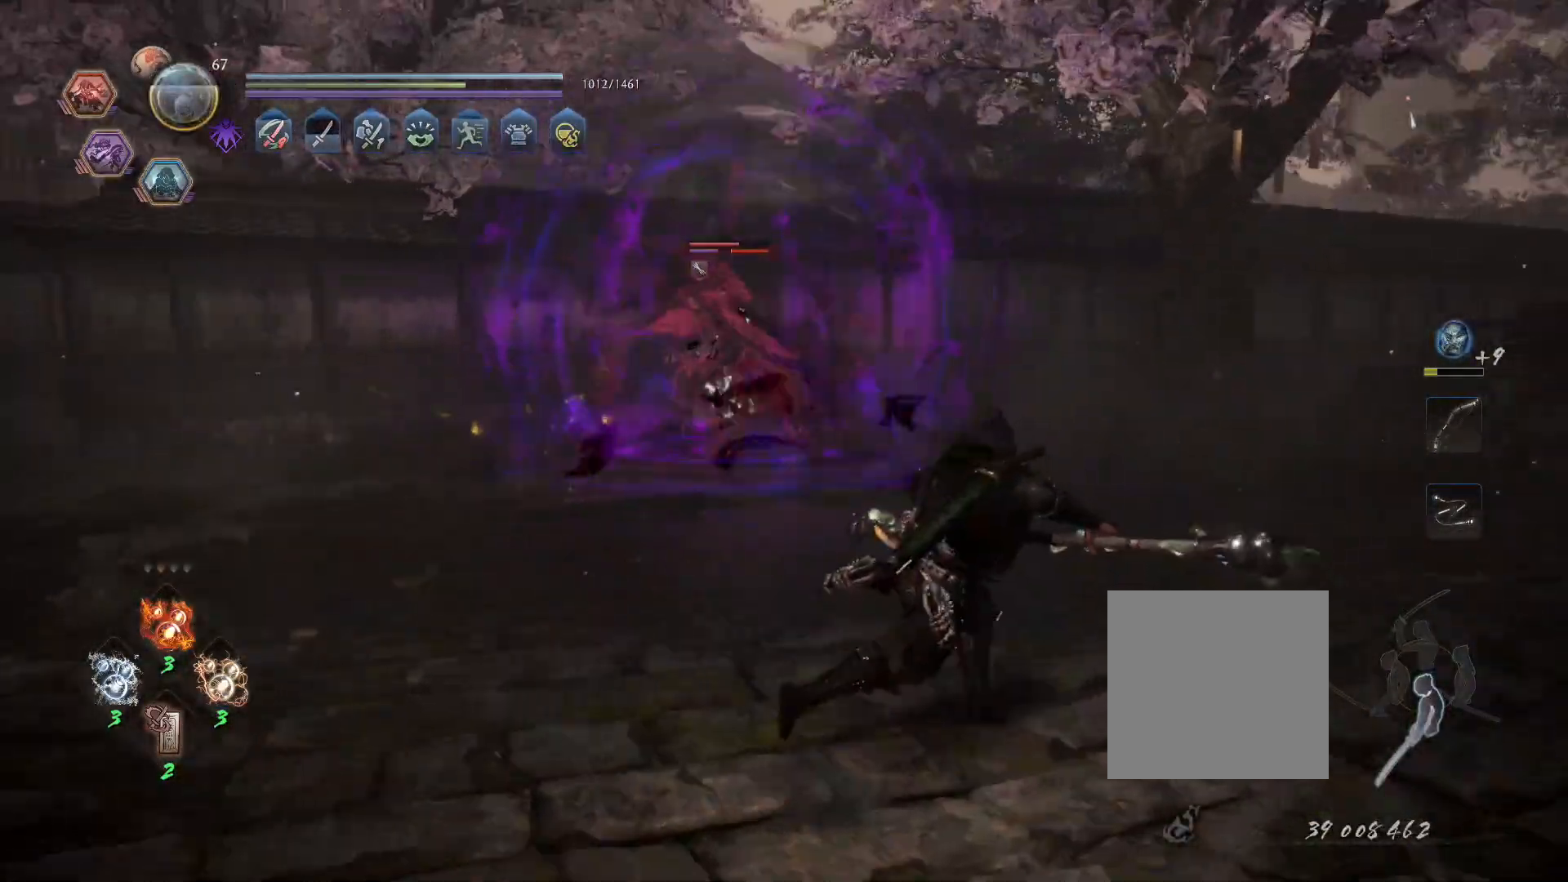
Gameplay with a controller (PlayStation layout); each line is a JSON object with the inputs held at the frame after it (dt_ms = milliseconds from this image to that frame). "events" lists button and stick changes between this image and that frame as [ms after this image, input, new state], when the widget could be followed in between.
{"dt_ms": 500, "buttons": ["CROSS", "L1"], "left_stick": "up", "right_stick": "center"}
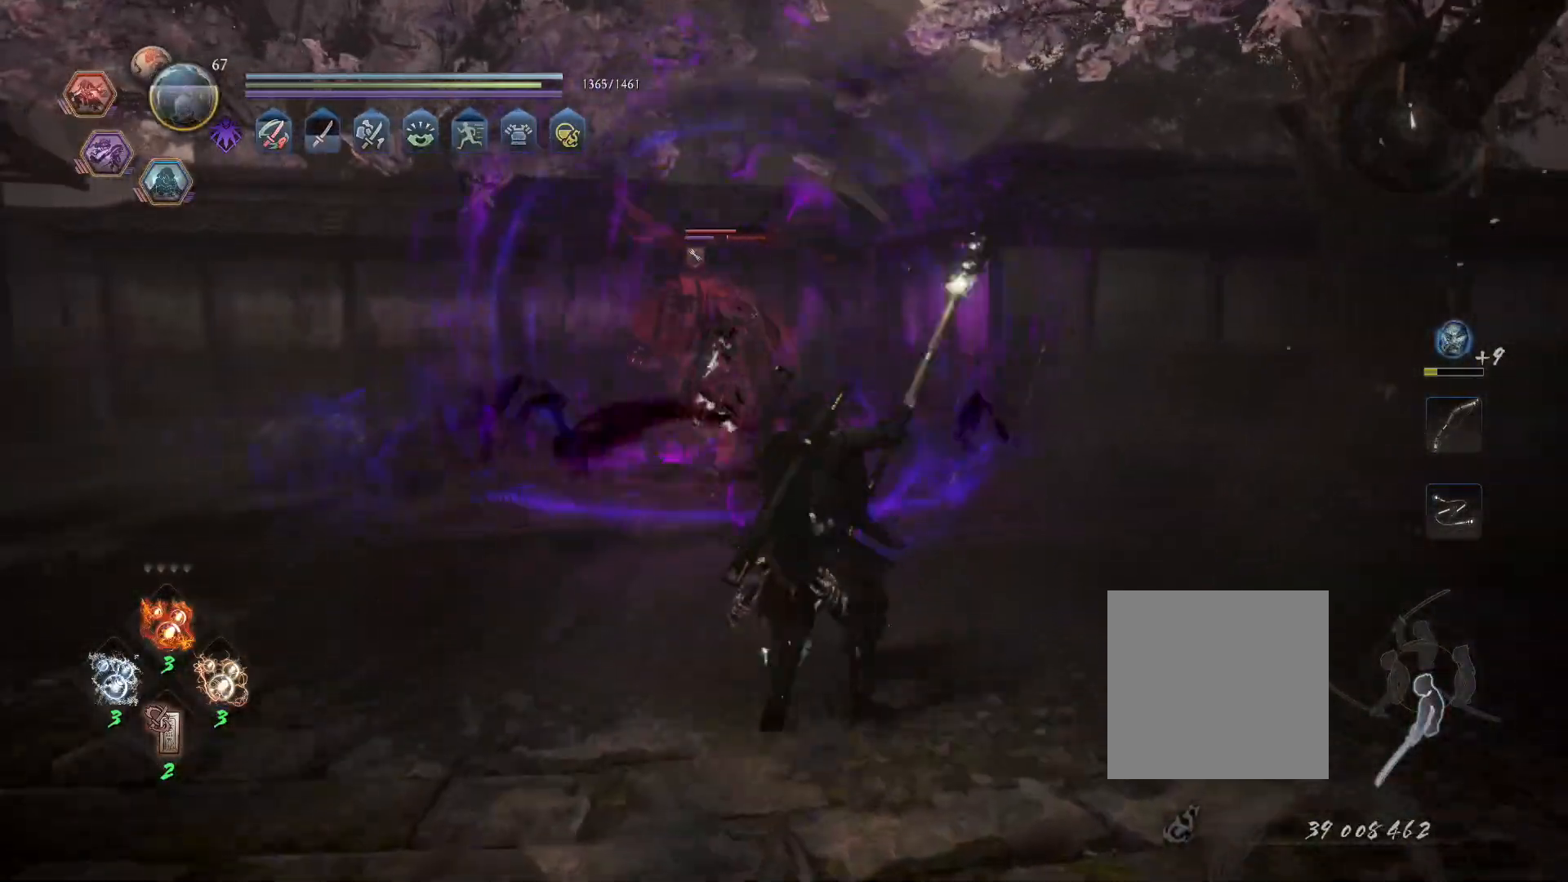
{"dt_ms": 500, "buttons": ["SQUARE", "L1"], "left_stick": "center", "right_stick": "center"}
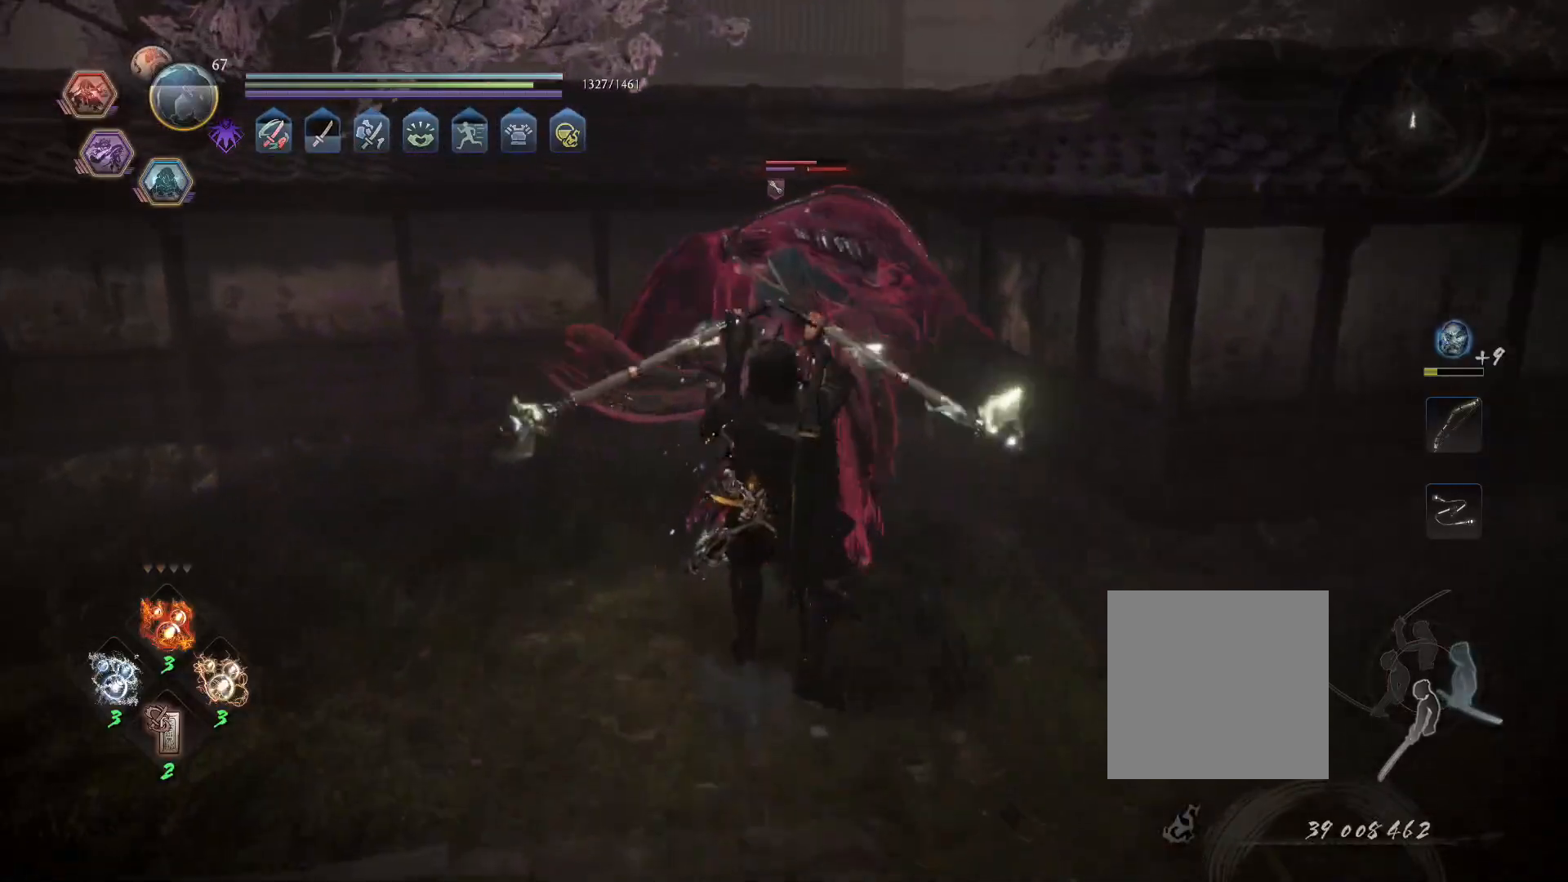
{"dt_ms": 500, "buttons": ["SQUARE", "L1"], "left_stick": "center", "right_stick": "center", "events": []}
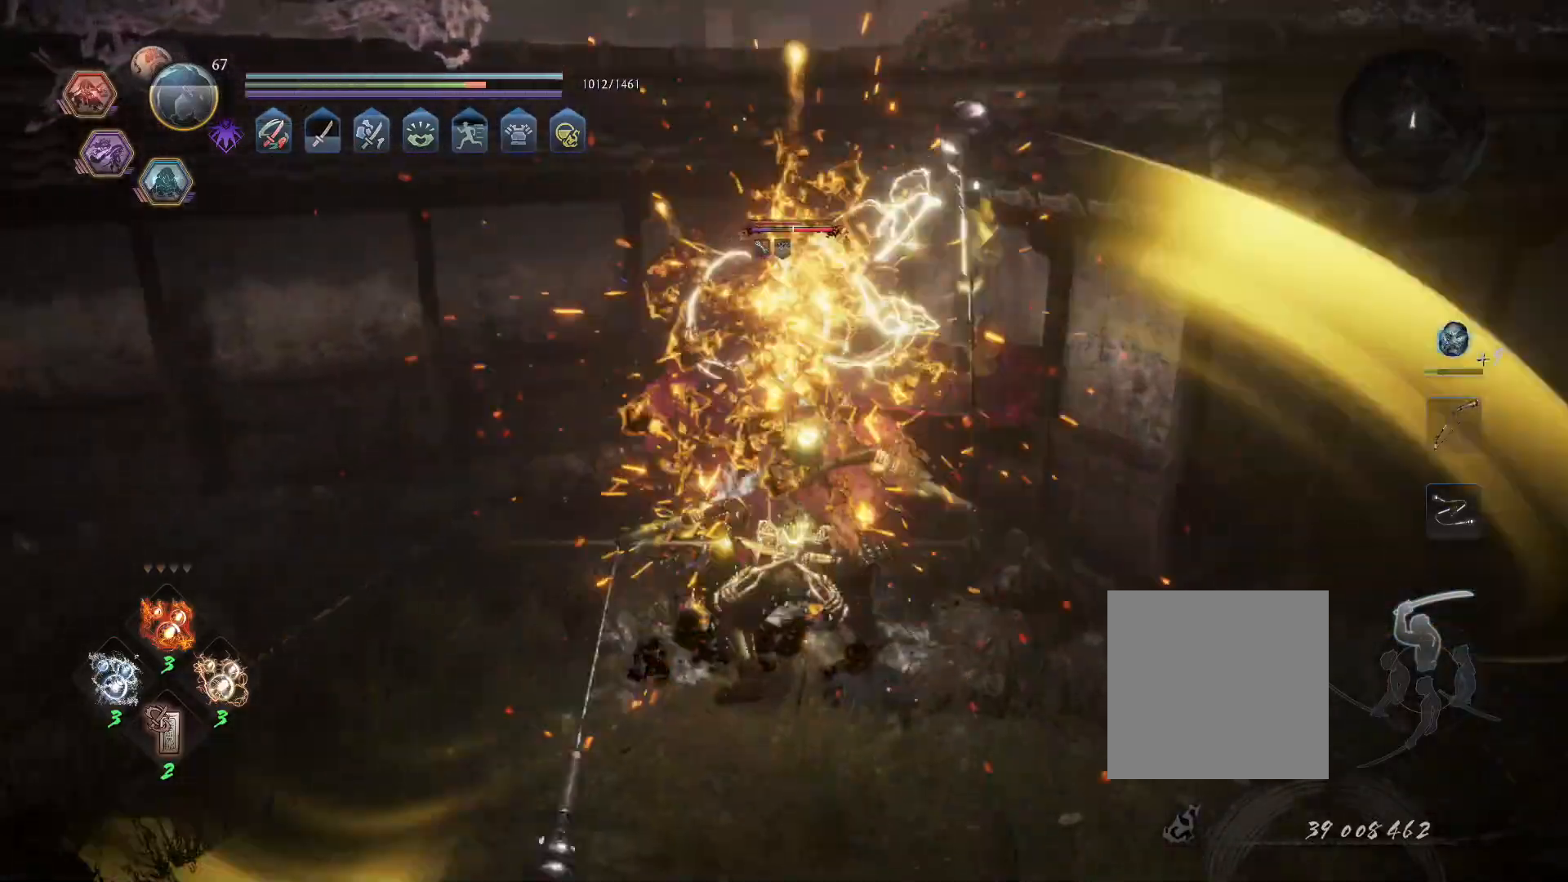
{"dt_ms": 500, "buttons": ["SQUARE", "L1"], "left_stick": "center", "right_stick": "center", "events": [[50, "SQUARE", "up"], [117, "SQUARE", "down"]]}
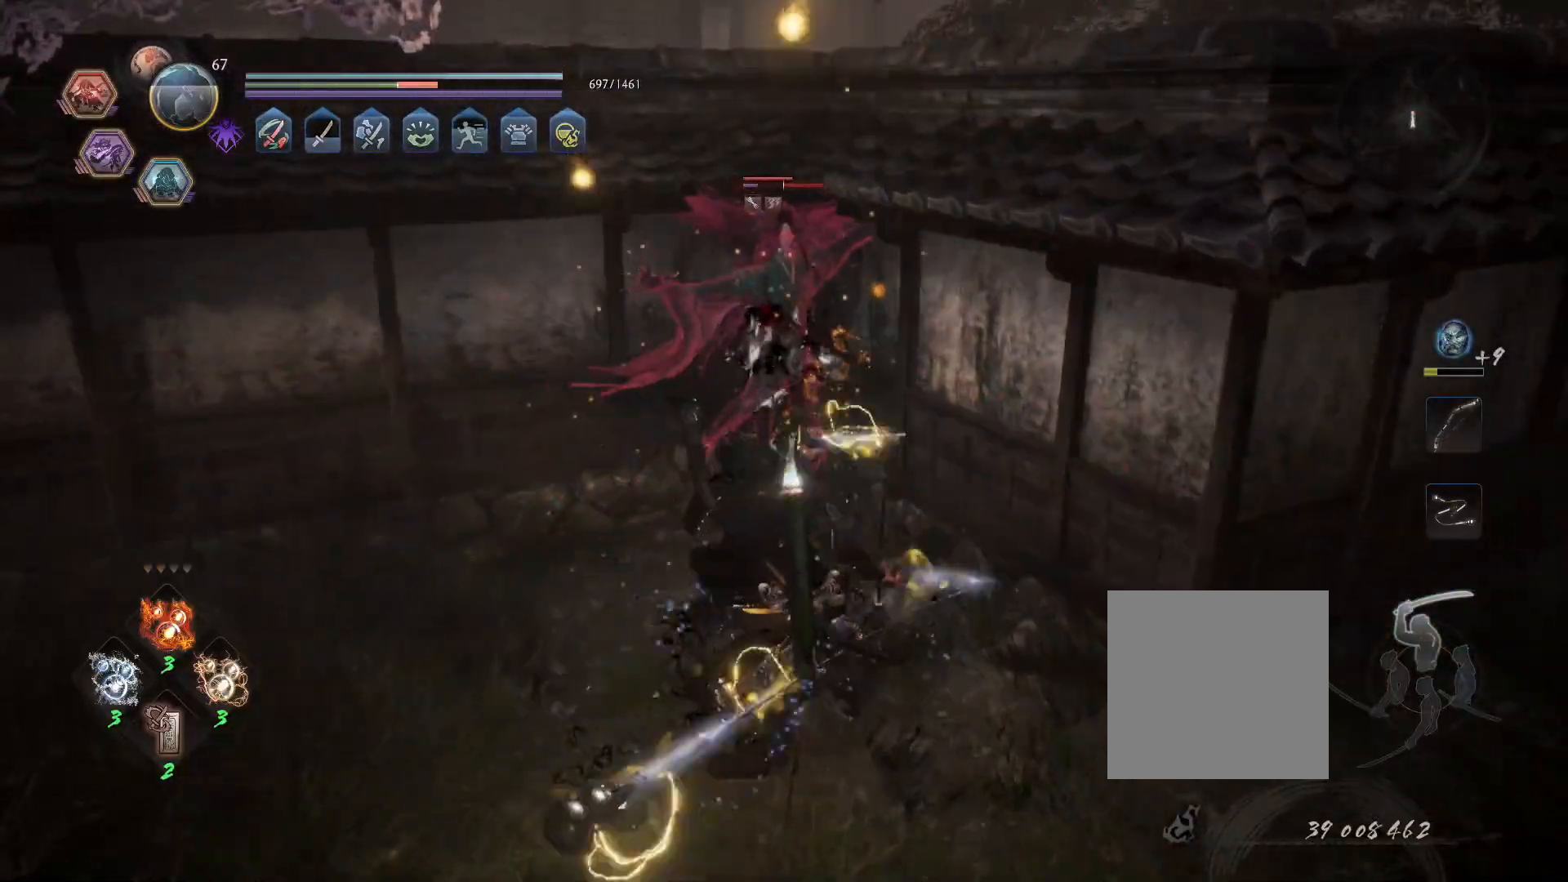
{"dt_ms": 500, "buttons": ["SQUARE", "L1"], "left_stick": "center", "right_stick": "center", "events": []}
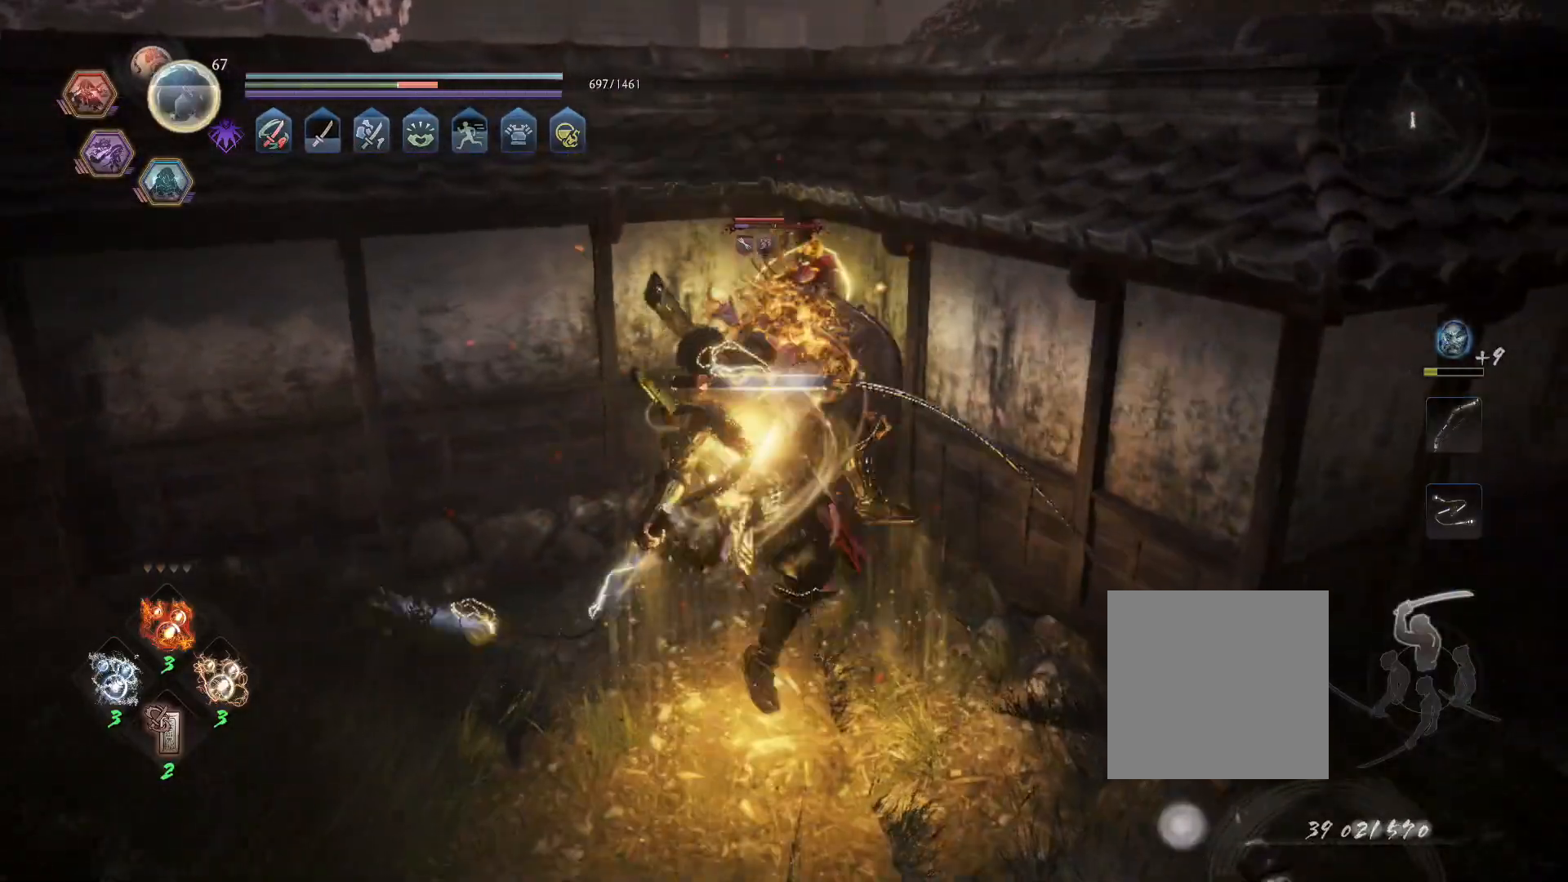
{"dt_ms": 500, "buttons": ["L1"], "left_stick": "center", "right_stick": "center"}
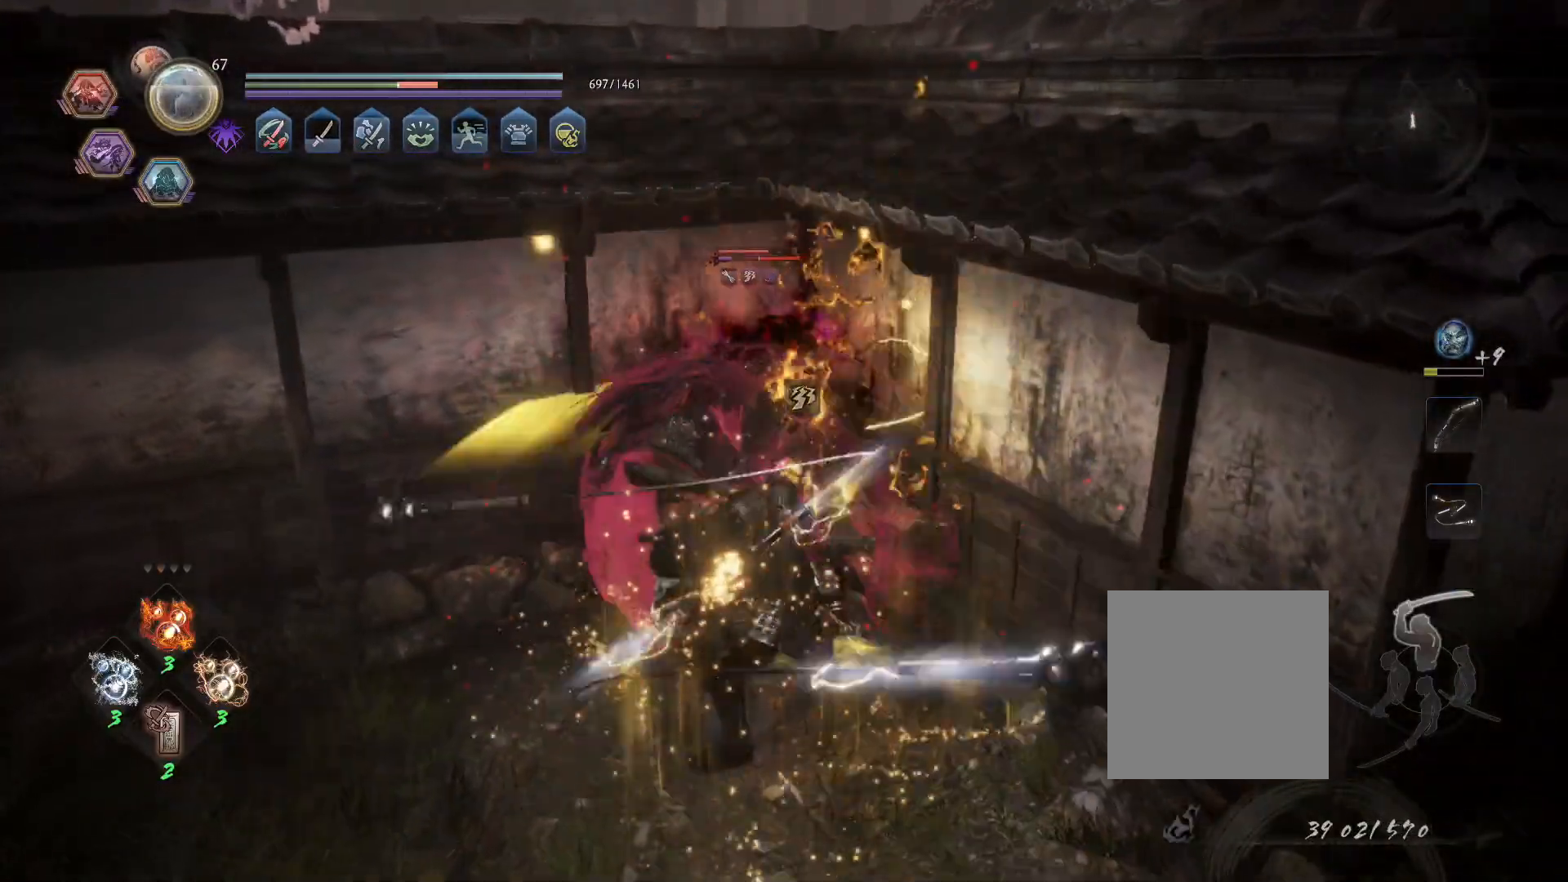
{"dt_ms": 500, "buttons": ["SQUARE", "L1"], "left_stick": "center", "right_stick": "center", "events": [[50, "SQUARE", "down"]]}
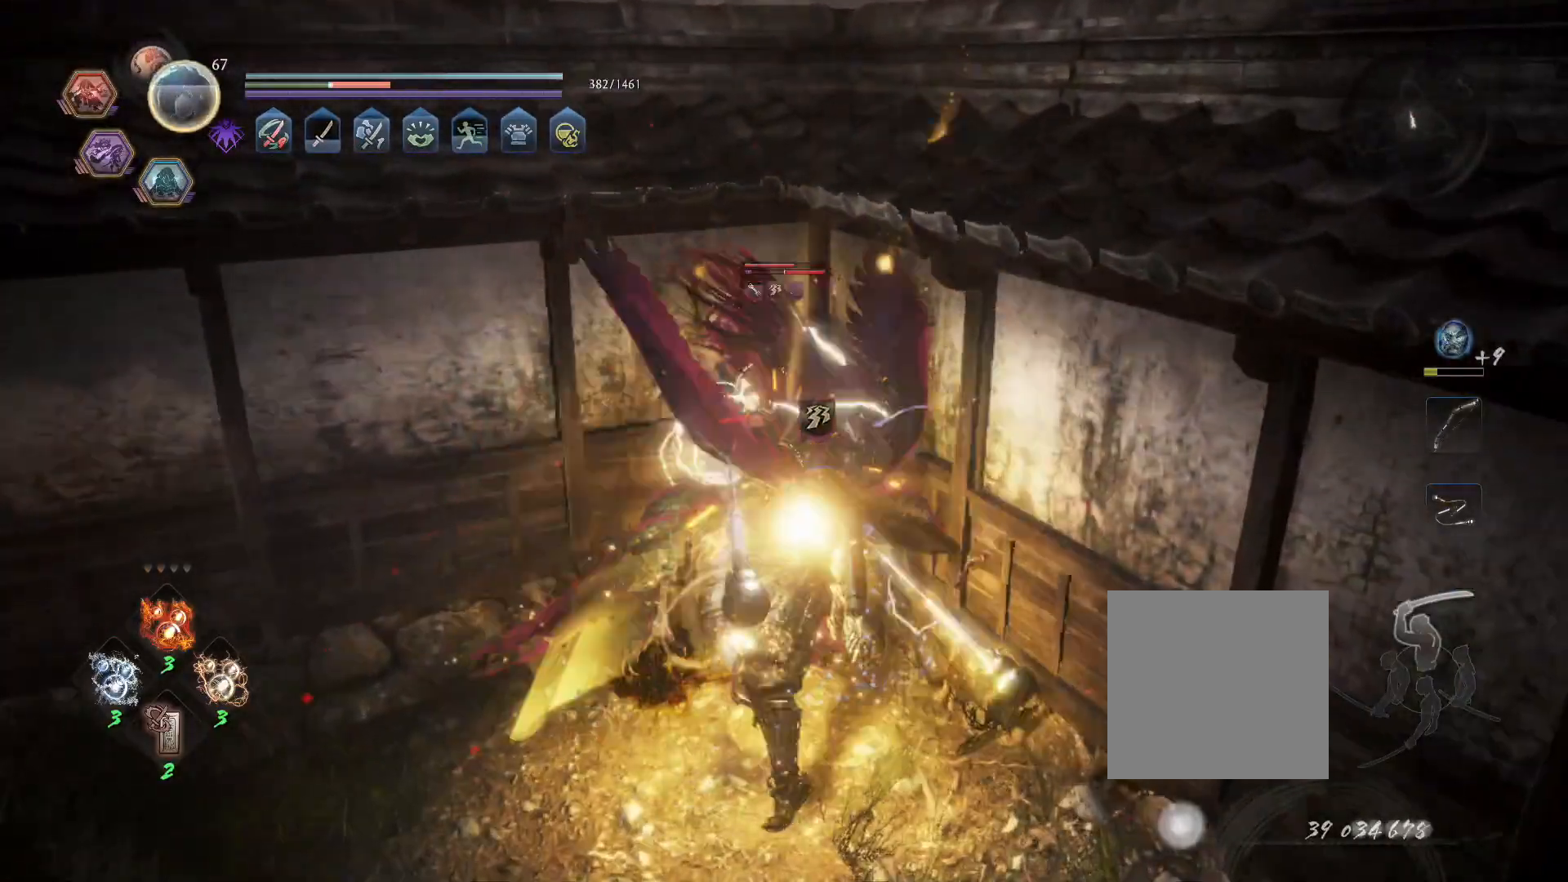
{"dt_ms": 500, "buttons": [], "left_stick": "center", "right_stick": "center", "events": [[200, "L1", "up"], [250, "SQUARE", "up"]]}
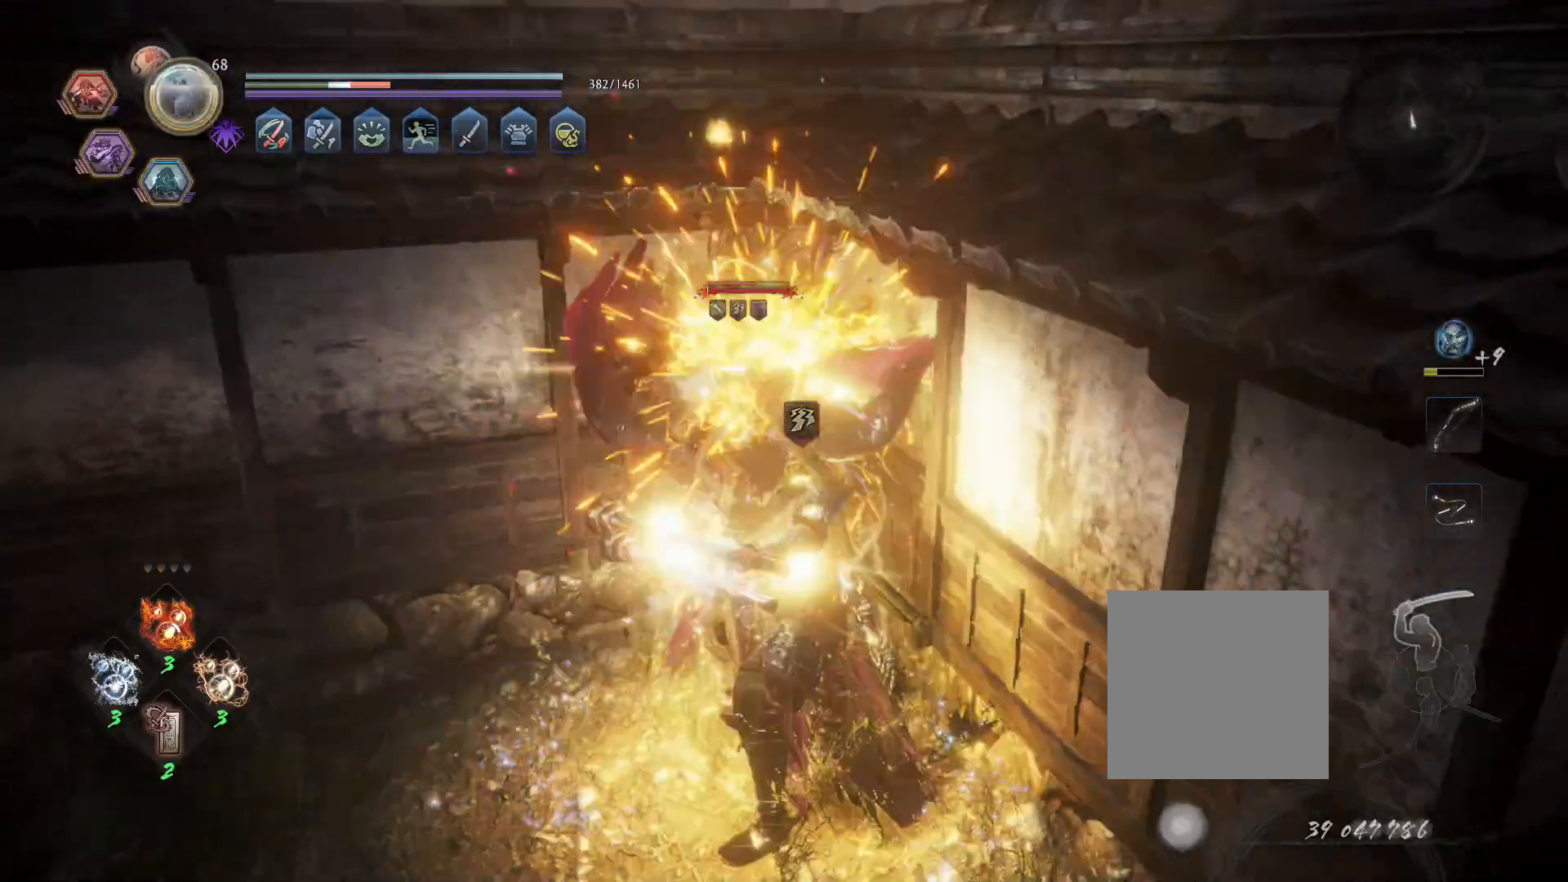
{"dt_ms": 500, "buttons": ["SQUARE"], "left_stick": "center", "right_stick": "center", "events": [[217, "R1", "down"], [250, "CROSS", "down"], [300, "SQUARE", "down"], [367, "CROSS", "up"], [367, "SQUARE", "up"], [383, "R1", "up"], [467, "SQUARE", "down"]]}
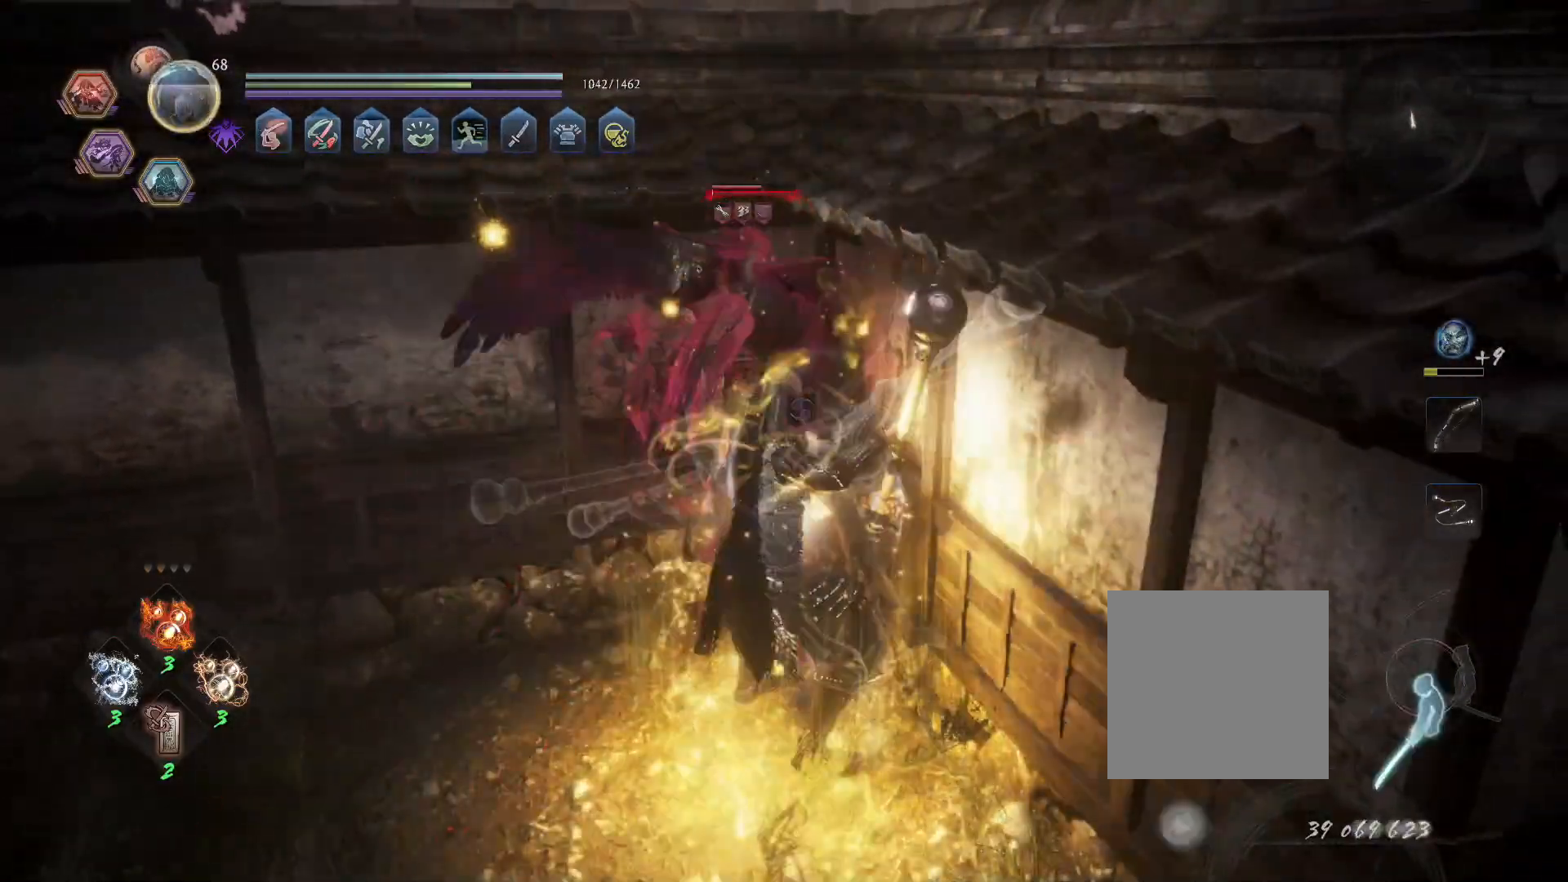
{"dt_ms": 500, "buttons": [], "left_stick": "center", "right_stick": "center", "events": [[50, "SQUARE", "up"]]}
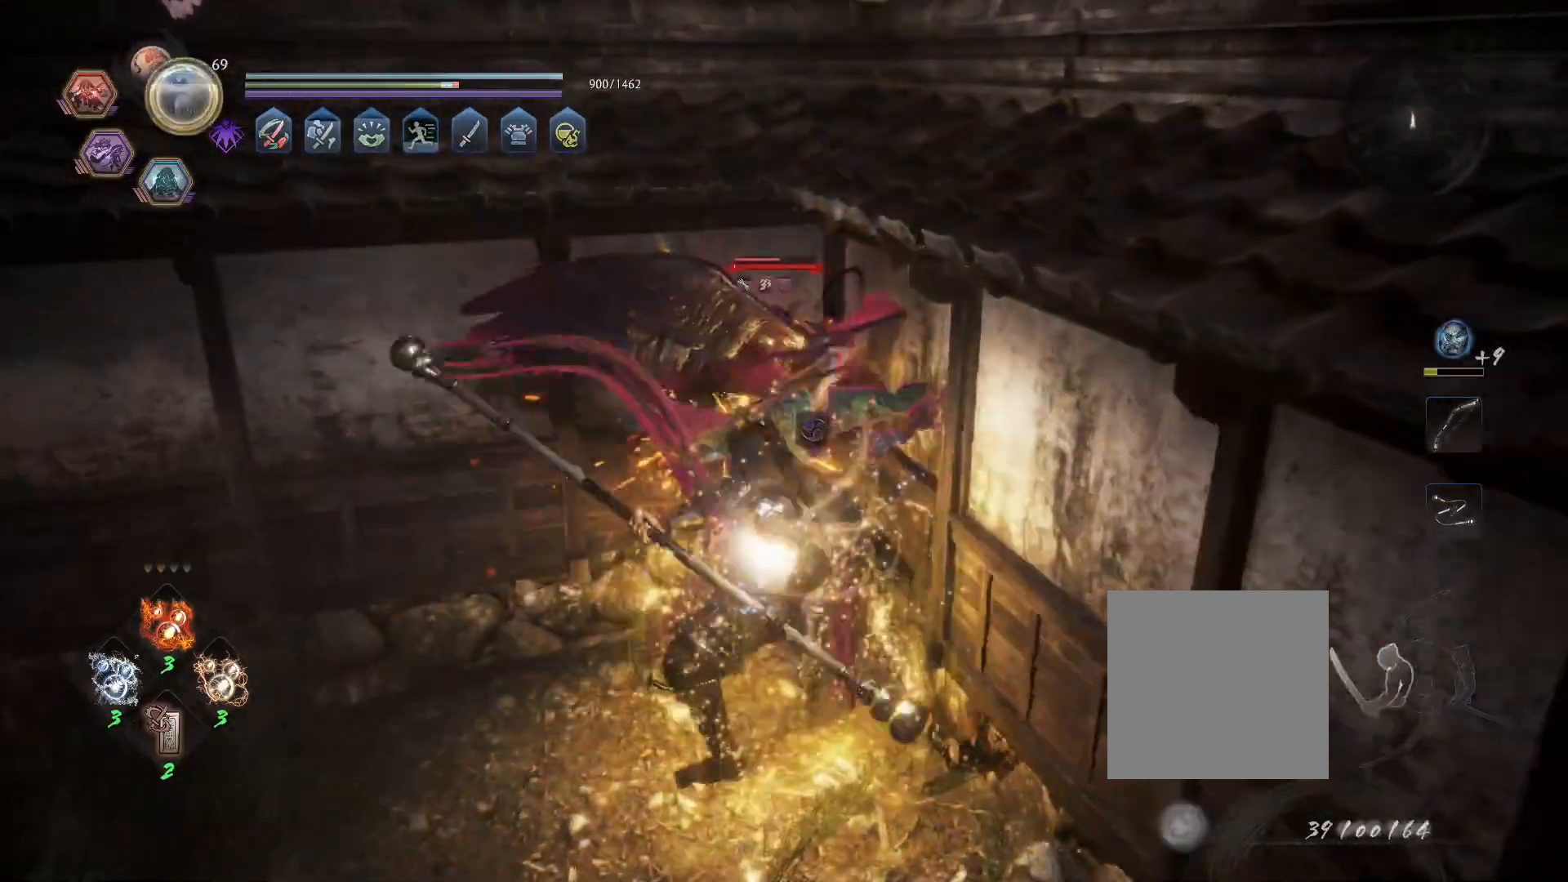
{"dt_ms": 500, "buttons": [], "left_stick": "center", "right_stick": "center", "events": [[183, "TRIANGLE", "down"], [267, "TRIANGLE", "up"]]}
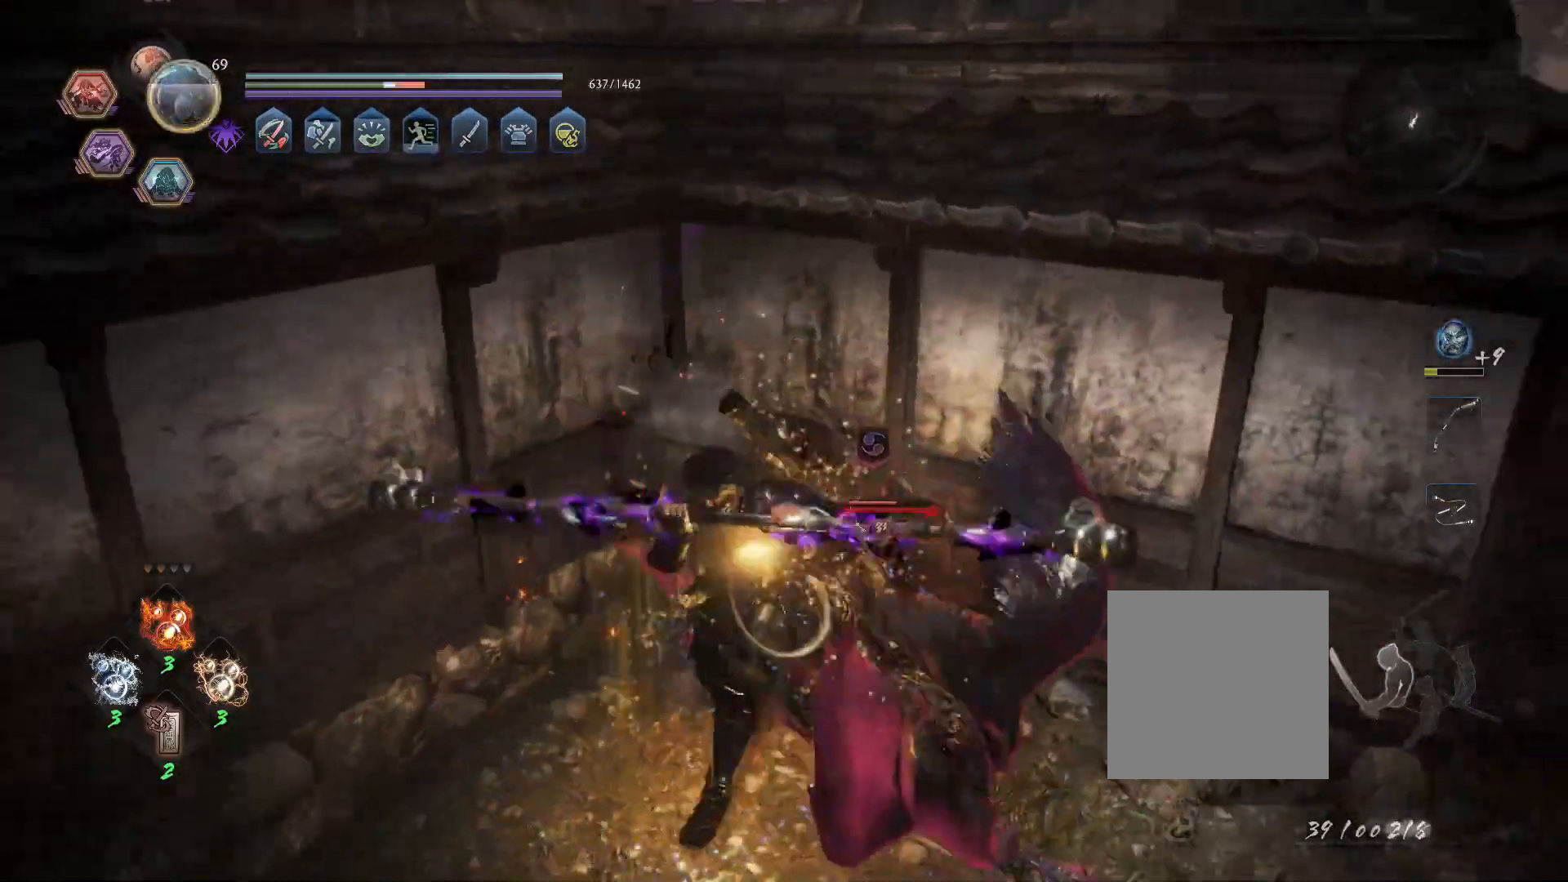
{"dt_ms": 1000, "buttons": [], "left_stick": "center", "right_stick": "center"}
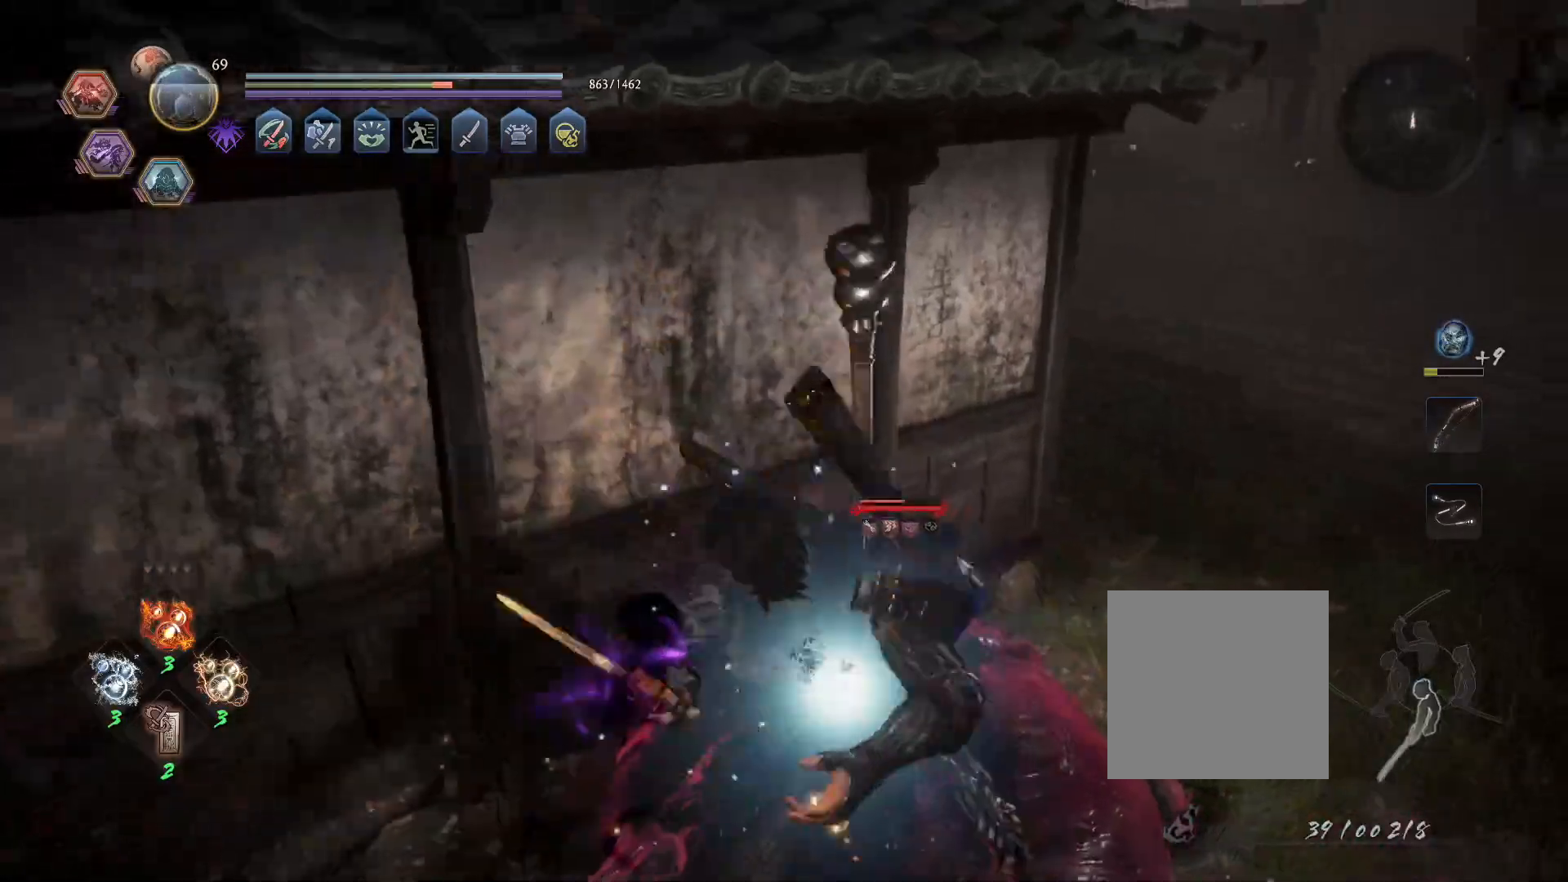
{"dt_ms": 500, "buttons": [], "left_stick": "center", "right_stick": "center", "events": []}